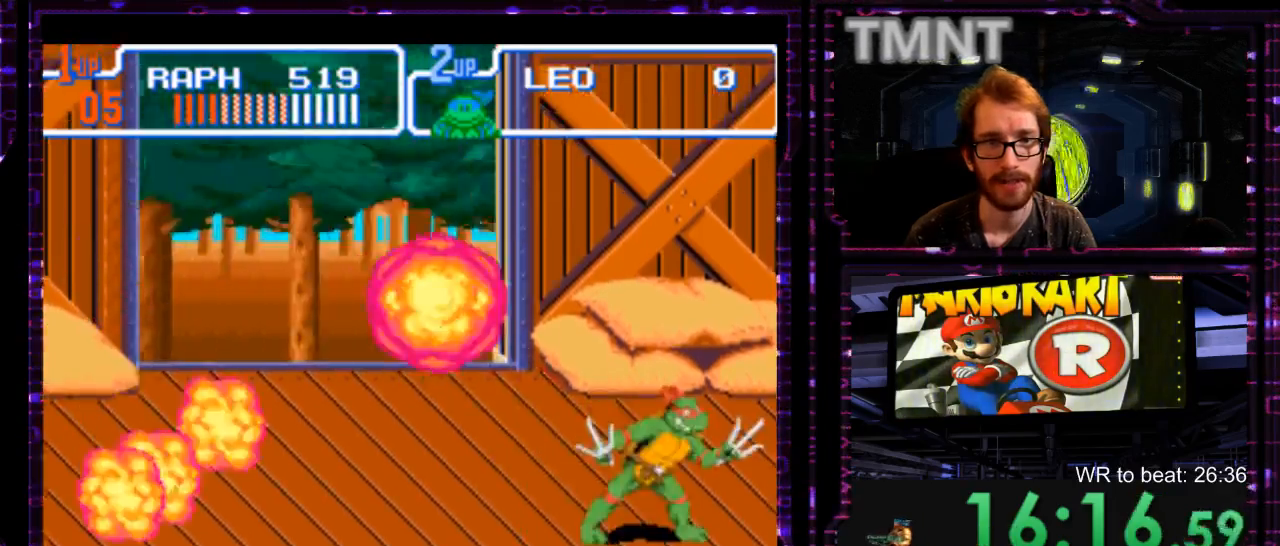
Gameplay with a controller (Nintendo layout); each line is a JSON object with the inputs held at the frame after it. "events" lists button and stick changes between this image and that frame as [ms after this image, input, new state], when the widget could be followed in between. Not read: B DPAD_DOWN DPAD_LEFT DPAD_UP L1 L3 R3 START.
{"buttons": [], "events": [[283, "Y", "down"], [383, "Y", "up"]]}
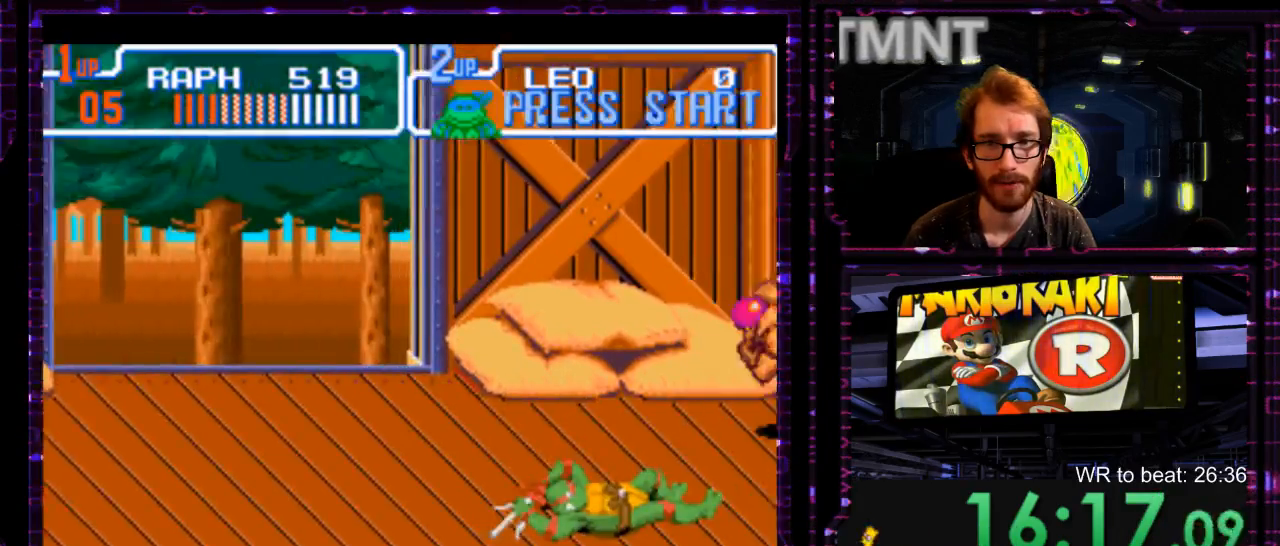
{"buttons": [], "events": [[300, "Y", "down"], [400, "Y", "up"]]}
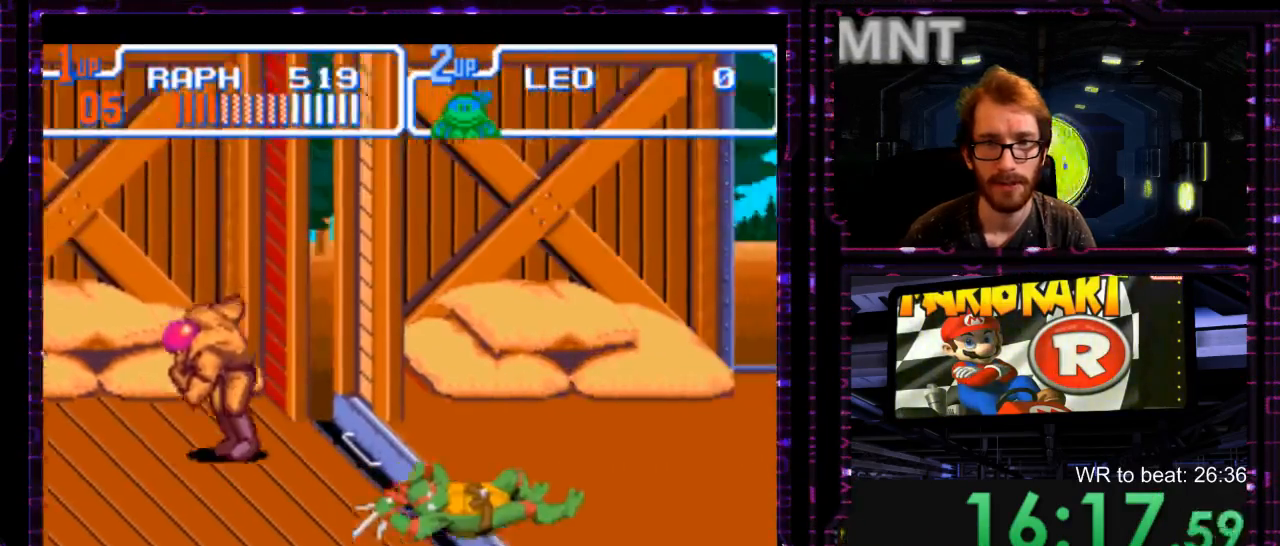
{"buttons": [], "events": [[317, "Y", "down"], [400, "Y", "up"]]}
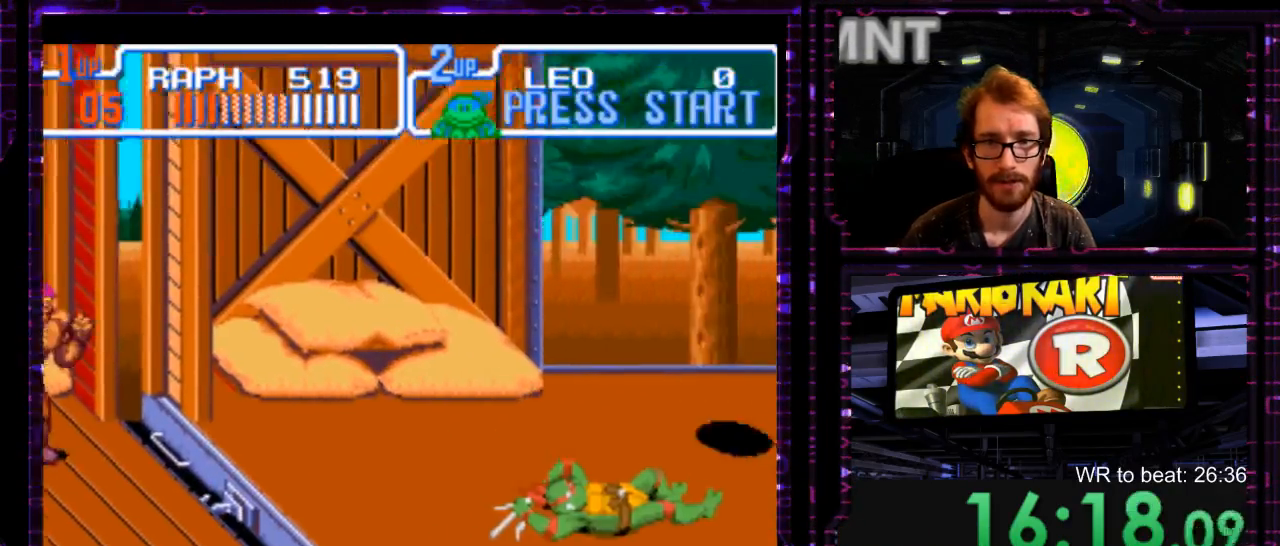
{"buttons": [], "events": [[317, "Y", "down"], [417, "Y", "up"]]}
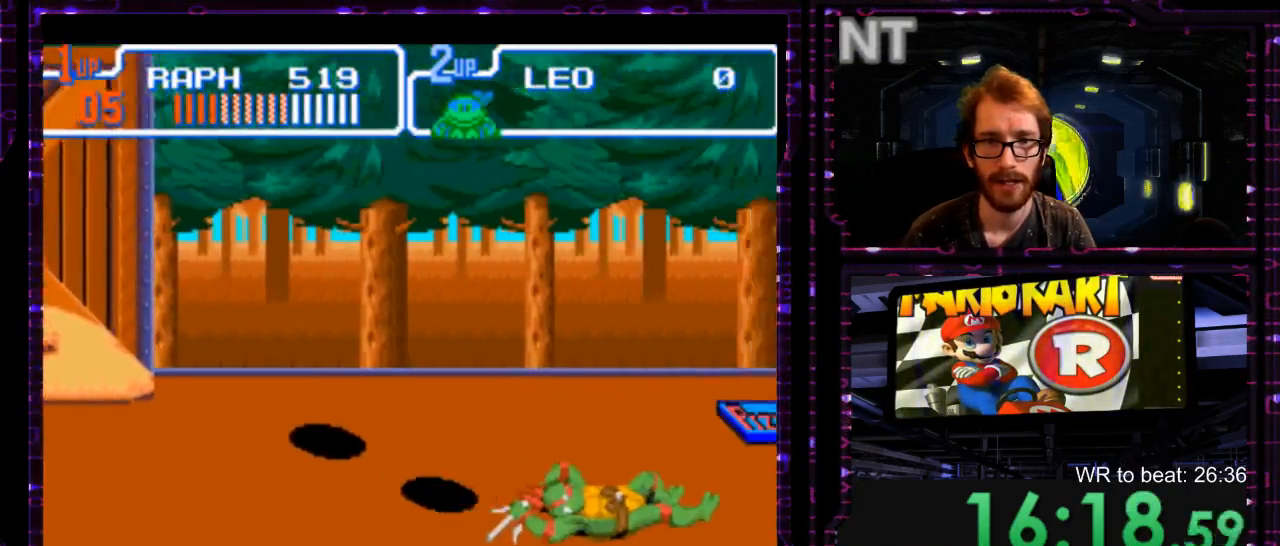
{"buttons": [], "events": [[317, "Y", "down"], [367, "Y", "up"]]}
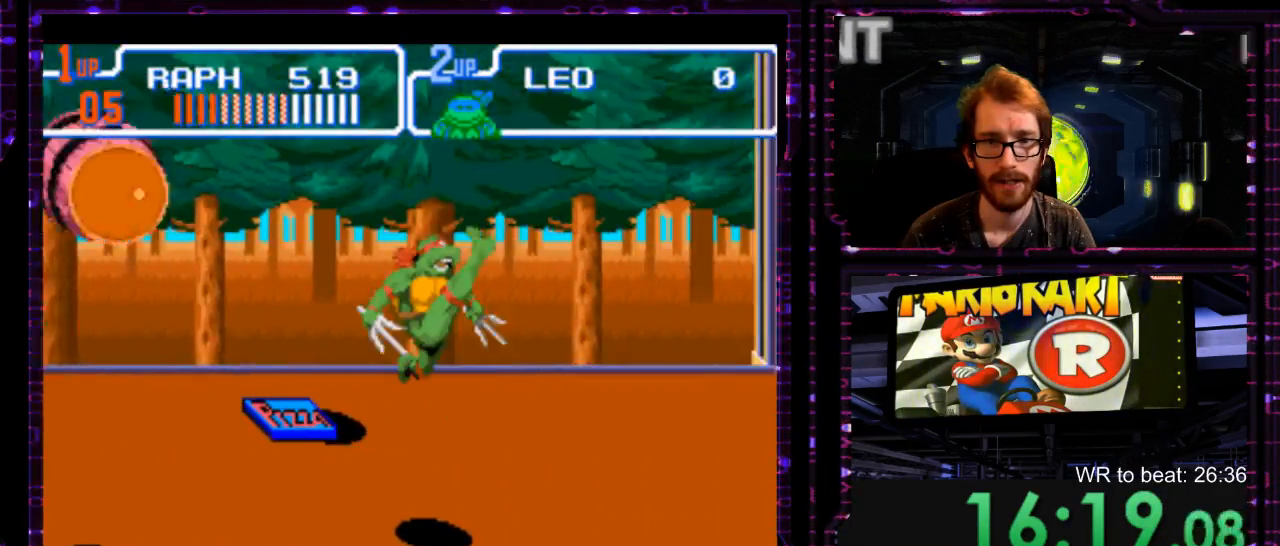
{"buttons": [], "events": []}
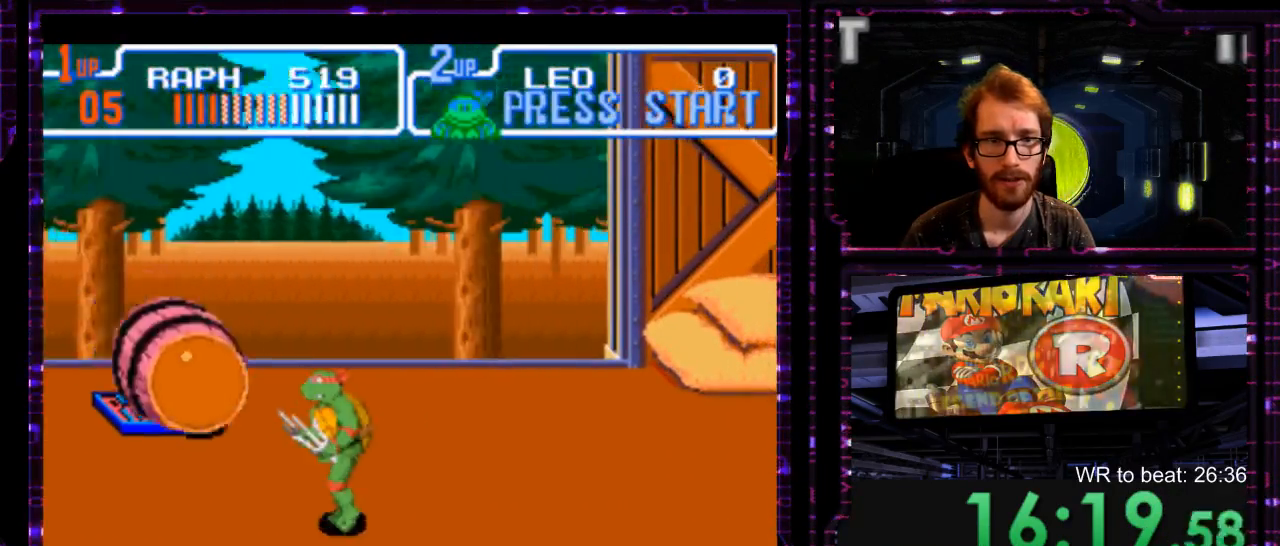
{"buttons": [], "events": []}
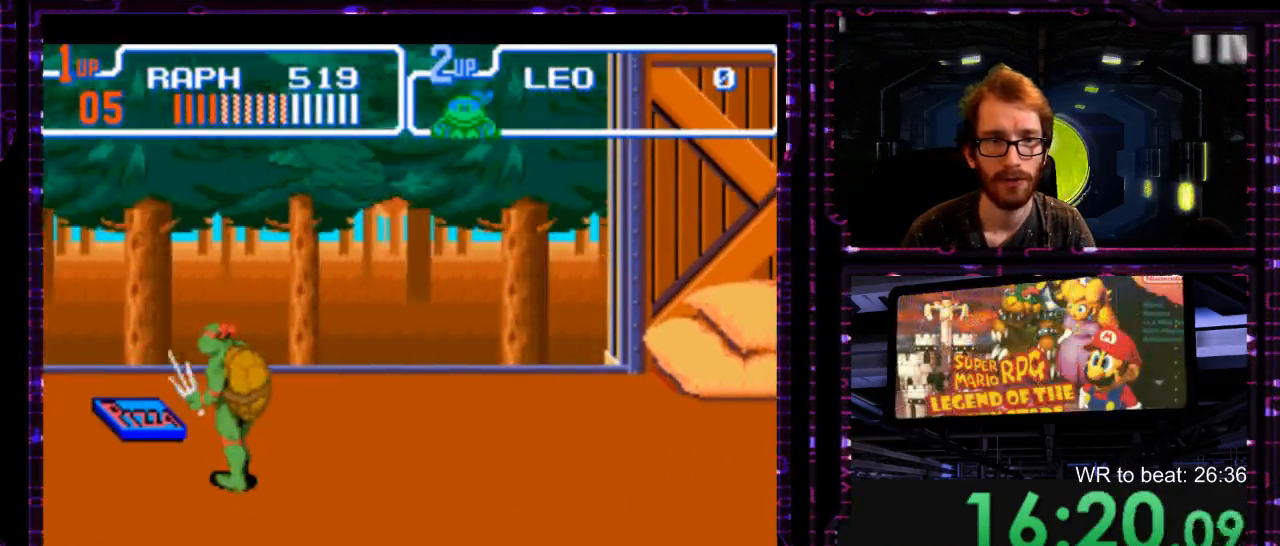
{"buttons": [], "events": []}
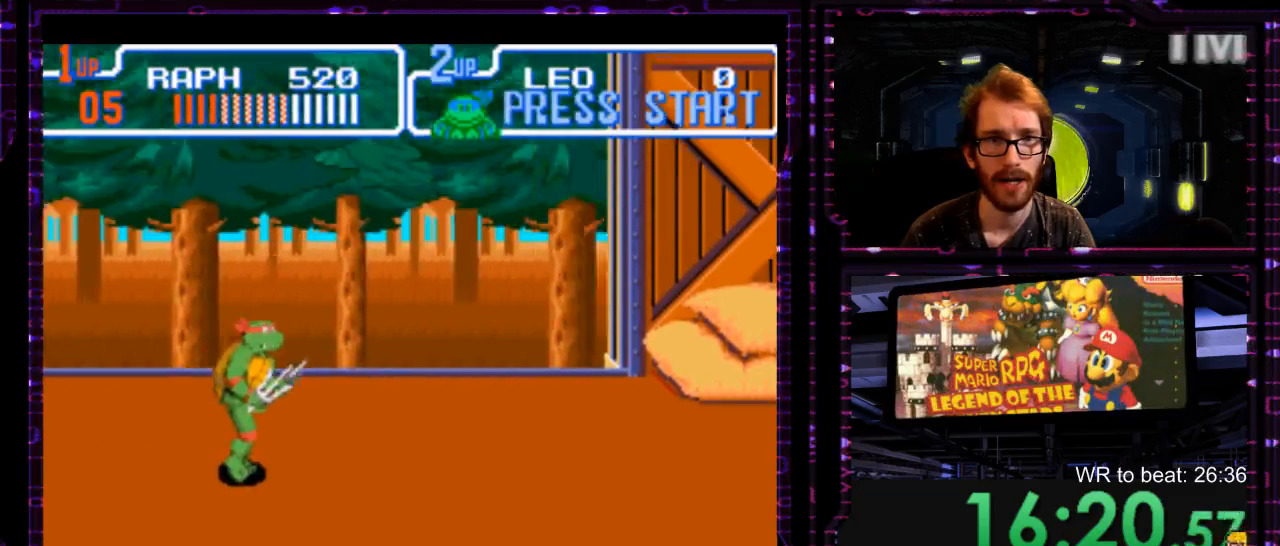
{"buttons": [], "events": [[367, "Y", "down"], [417, "Y", "up"]]}